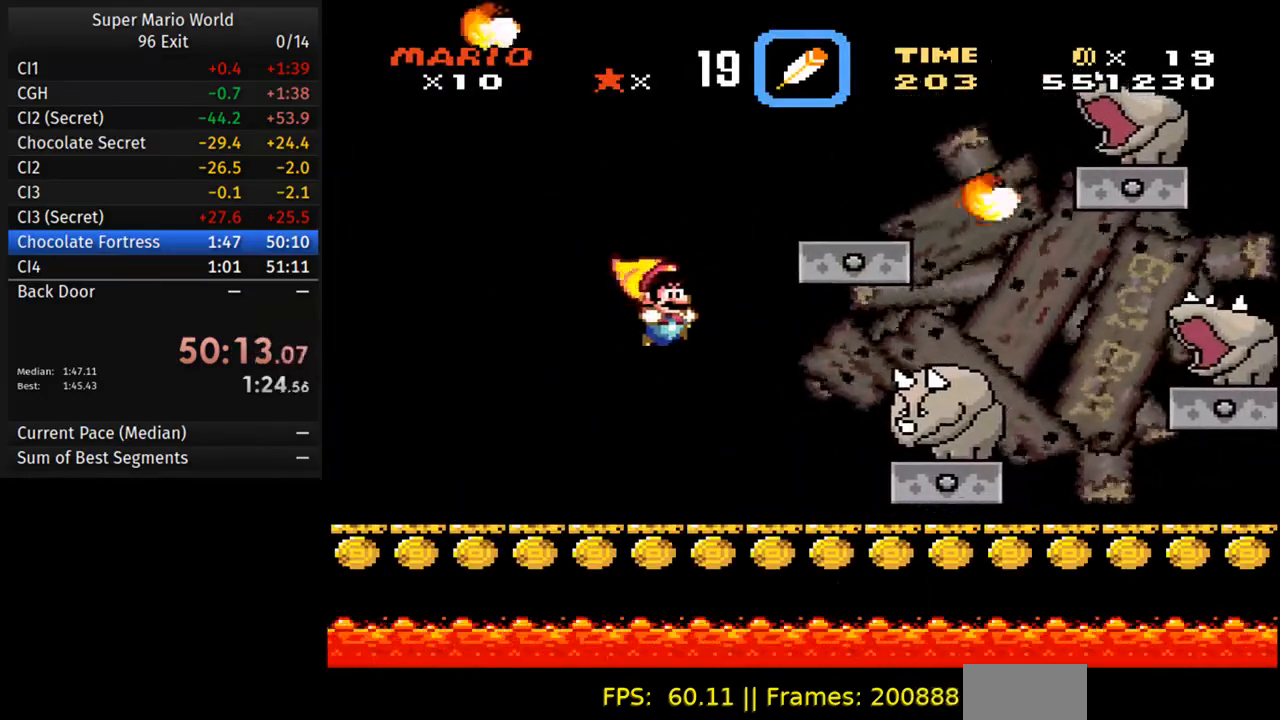
Gameplay with a controller (Nintendo layout); each line is a JSON object with the inputs held at the frame after it (dt_ms = milliseconds from this image to that frame). "events" lists button and stick changes between this image and that frame as [ms after this image, input, new state], when the widget could be followed in between. Not read: L3 R3.
{"dt_ms": 500, "buttons": ["Y", "DPAD_DOWN", "DPAD_RIGHT"], "events": [[17, "DPAD_RIGHT", "up"], [33, "DPAD_LEFT", "down"], [133, "DPAD_LEFT", "up"], [183, "DPAD_RIGHT", "down"], [400, "DPAD_DOWN", "down"]]}
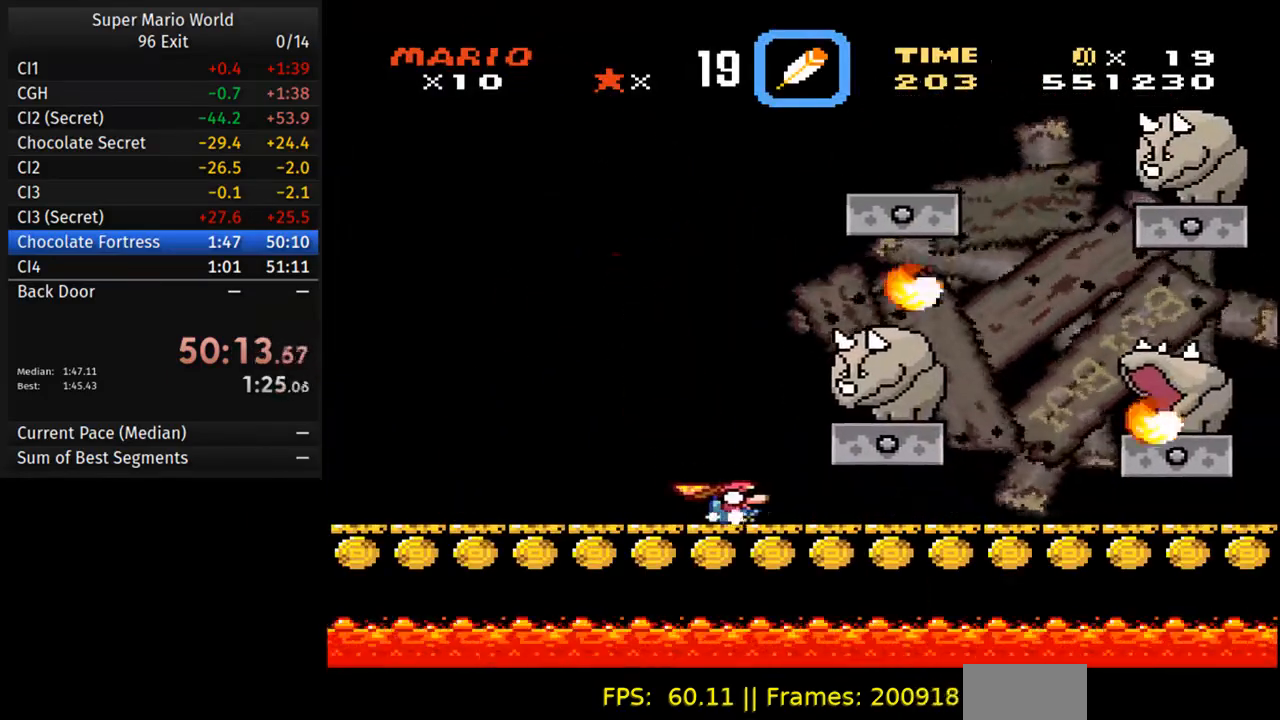
{"dt_ms": 500, "buttons": ["Y", "DPAD_LEFT"], "events": [[200, "B", "down"], [200, "DPAD_DOWN", "up"], [200, "DPAD_RIGHT", "up"], [217, "DPAD_LEFT", "down"], [300, "B", "up"]]}
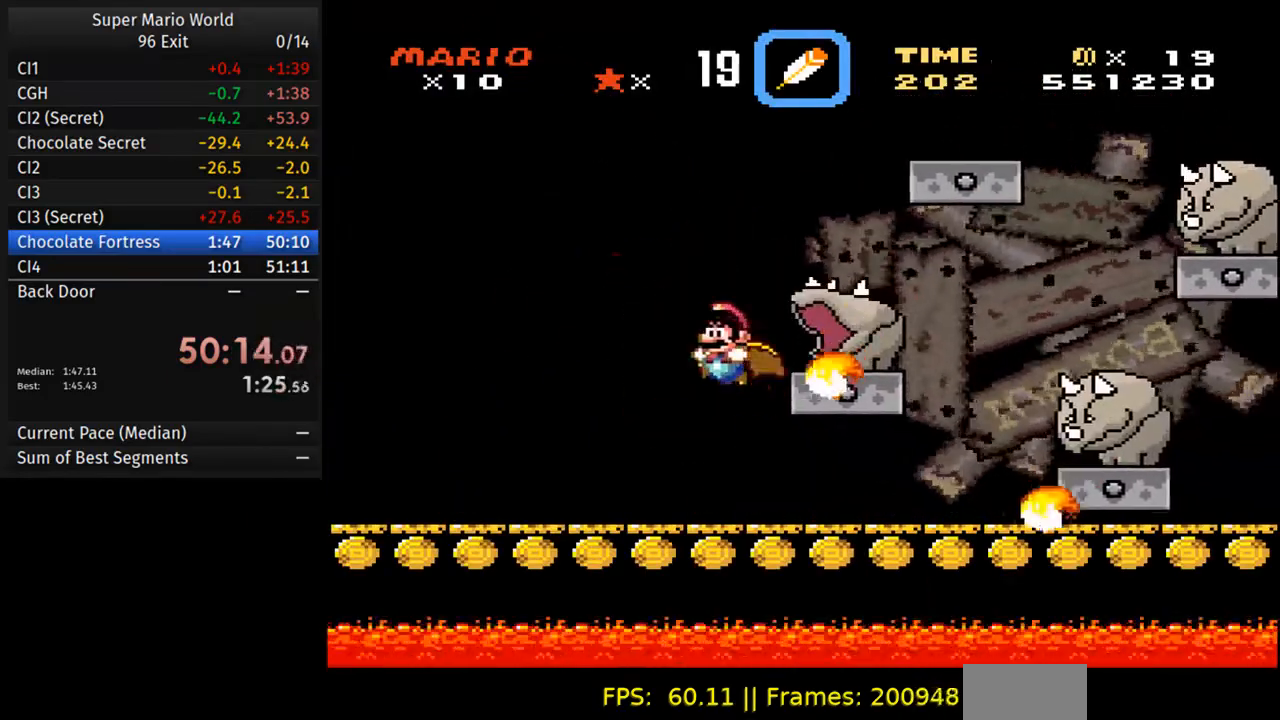
{"dt_ms": 500, "buttons": ["B", "Y", "DPAD_RIGHT"], "events": [[133, "DPAD_LEFT", "up"], [167, "DPAD_RIGHT", "down"], [350, "B", "down"]]}
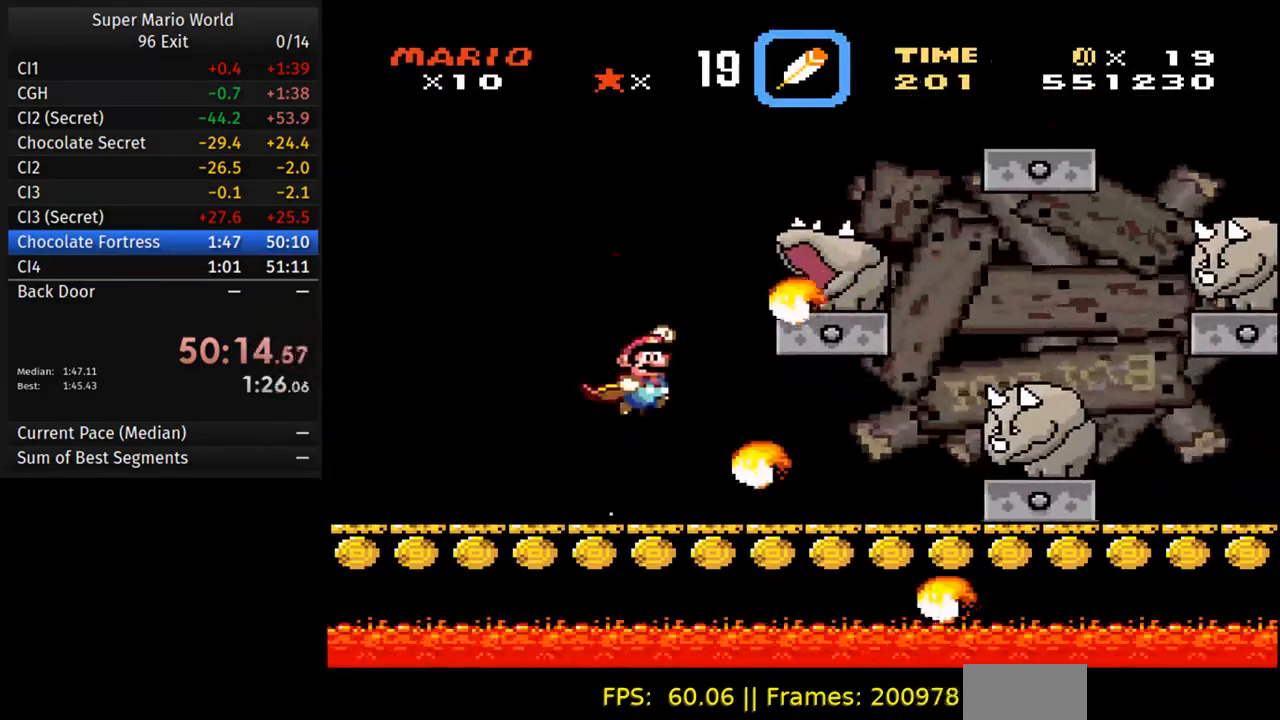
{"dt_ms": 500, "buttons": ["Y", "DPAD_RIGHT"], "events": [[17, "B", "up"], [183, "DPAD_RIGHT", "up"], [200, "DPAD_LEFT", "down"], [383, "DPAD_LEFT", "up"], [450, "DPAD_RIGHT", "down"]]}
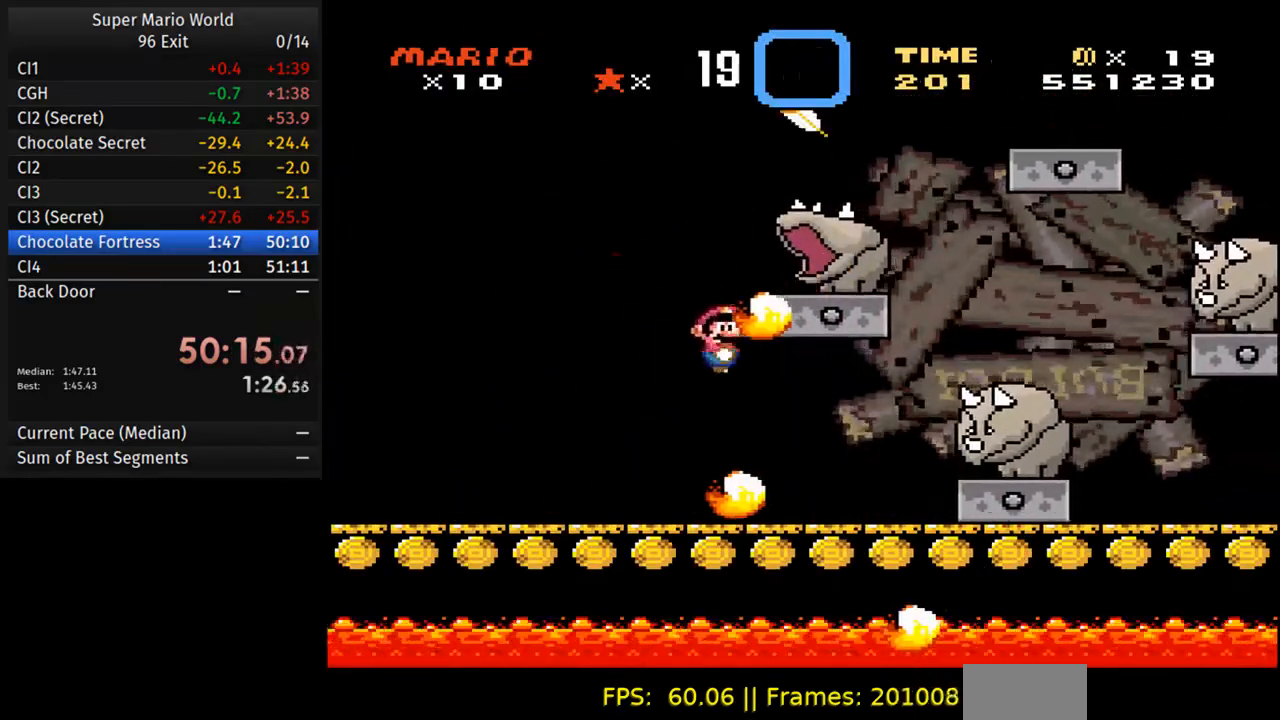
{"dt_ms": 500, "buttons": ["Y", "DPAD_RIGHT"], "events": []}
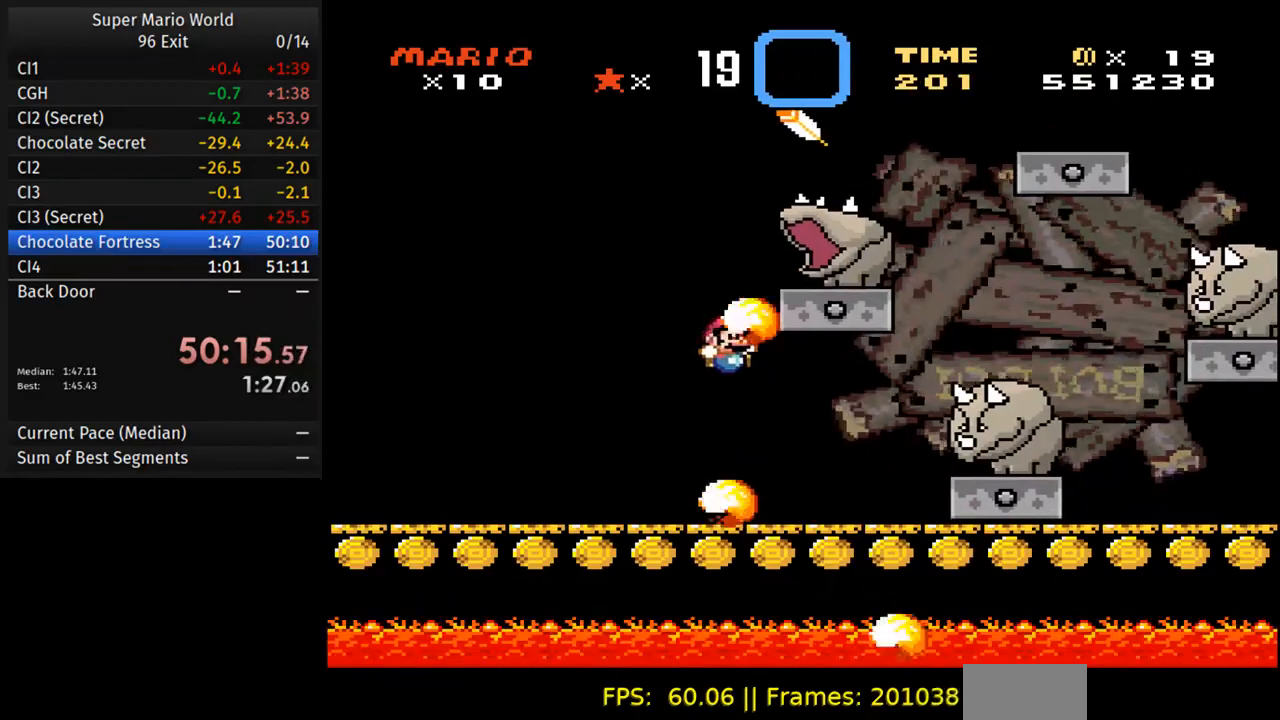
{"dt_ms": 500, "buttons": ["B", "Y", "DPAD_RIGHT"], "events": [[233, "DPAD_RIGHT", "up"], [267, "DPAD_LEFT", "down"], [367, "B", "down"], [433, "DPAD_LEFT", "up"], [483, "DPAD_RIGHT", "down"]]}
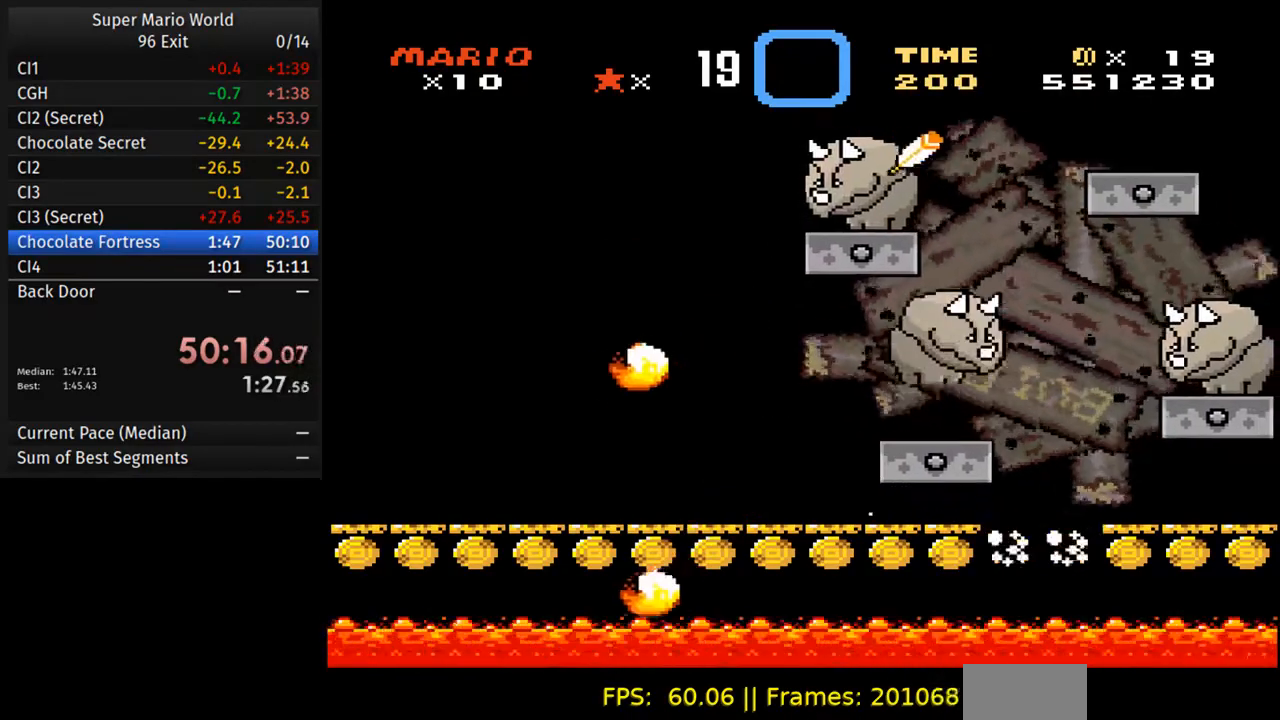
{"dt_ms": 500, "buttons": ["B", "Y", "DPAD_RIGHT"], "events": [[133, "DPAD_RIGHT", "up"], [150, "DPAD_LEFT", "down"], [200, "B", "up"], [417, "DPAD_LEFT", "up"], [433, "DPAD_RIGHT", "down"], [467, "B", "down"]]}
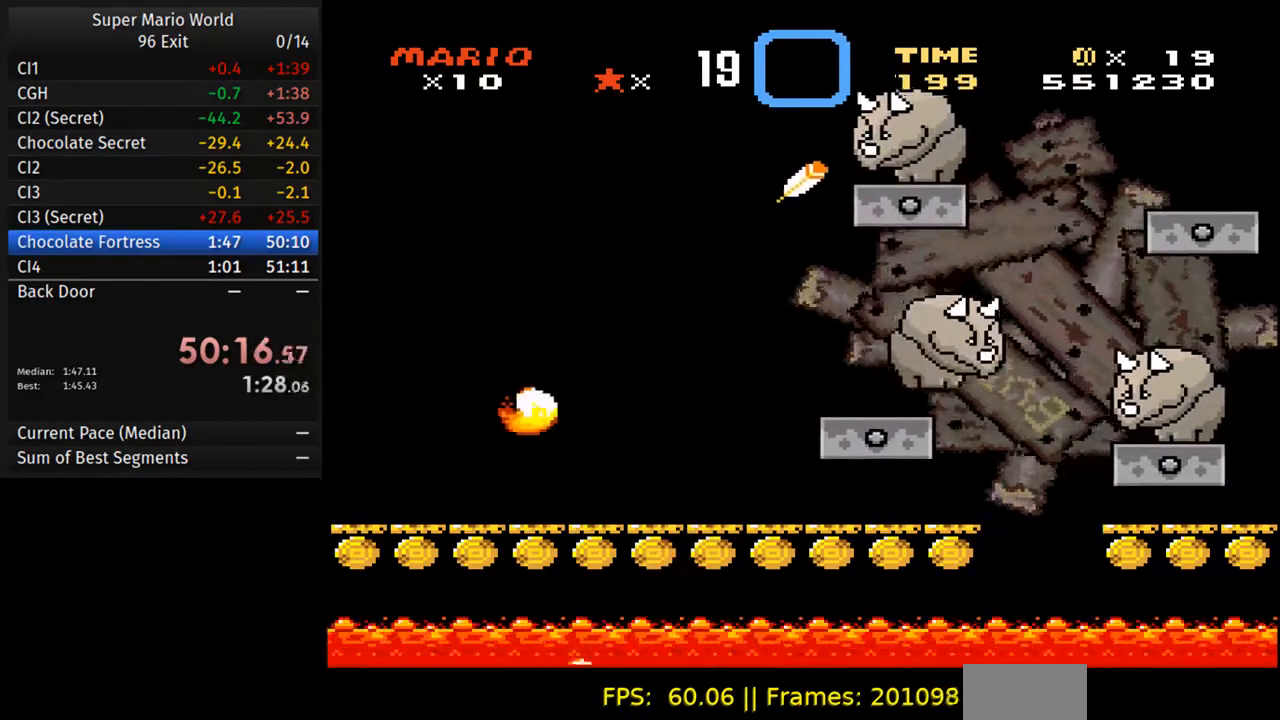
{"dt_ms": 500, "buttons": ["B", "Y", "DPAD_RIGHT"], "events": [[283, "DPAD_RIGHT", "up"], [300, "DPAD_LEFT", "down"], [300, "DPAD_UP", "down"], [400, "DPAD_UP", "up"], [417, "DPAD_LEFT", "up"], [433, "DPAD_RIGHT", "down"]]}
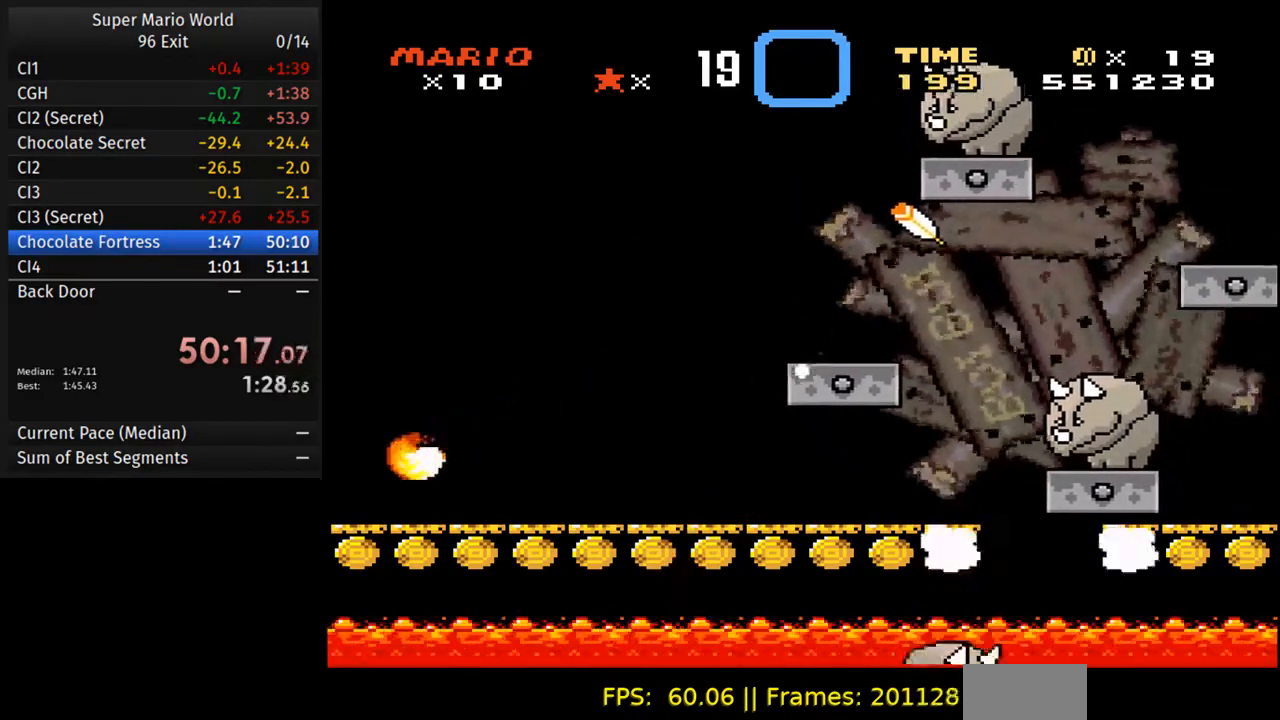
{"dt_ms": 500, "buttons": ["Y"], "events": [[167, "B", "up"], [233, "DPAD_RIGHT", "up"], [300, "DPAD_LEFT", "down"], [417, "DPAD_LEFT", "up"]]}
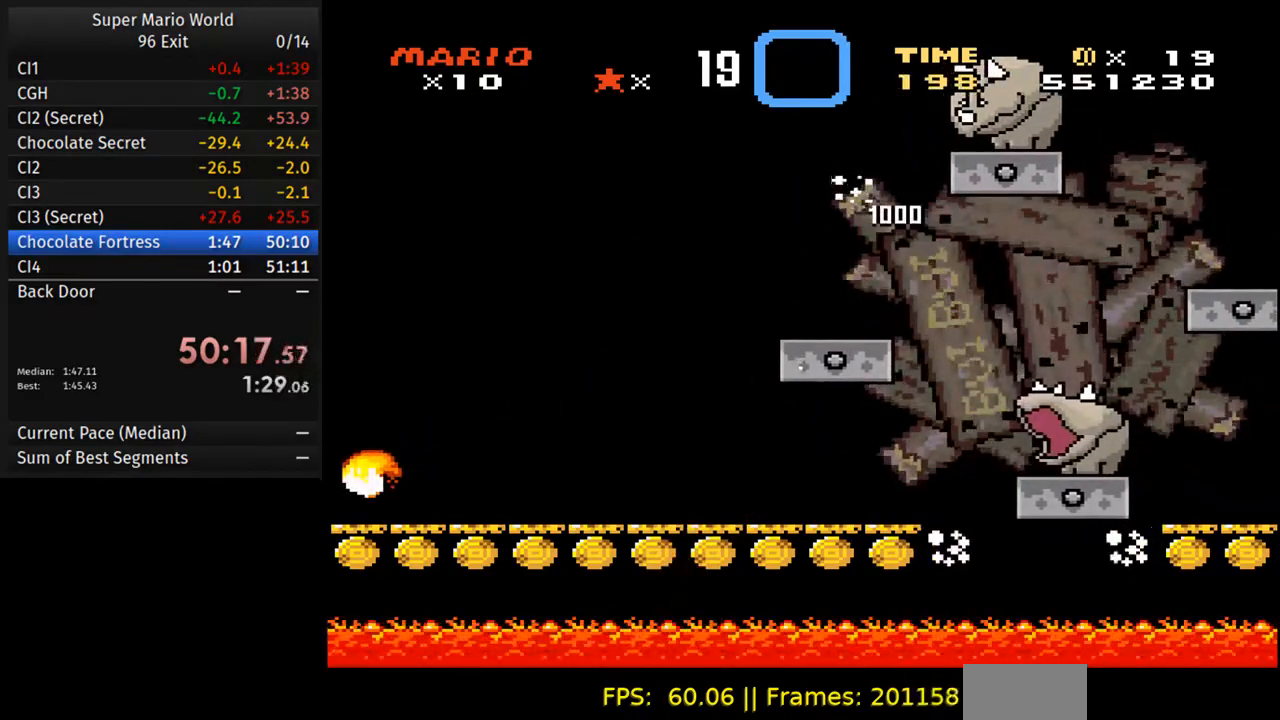
{"dt_ms": 500, "buttons": ["Y", "DPAD_LEFT"], "events": [[83, "DPAD_LEFT", "down"], [250, "DPAD_LEFT", "up"], [400, "DPAD_LEFT", "down"]]}
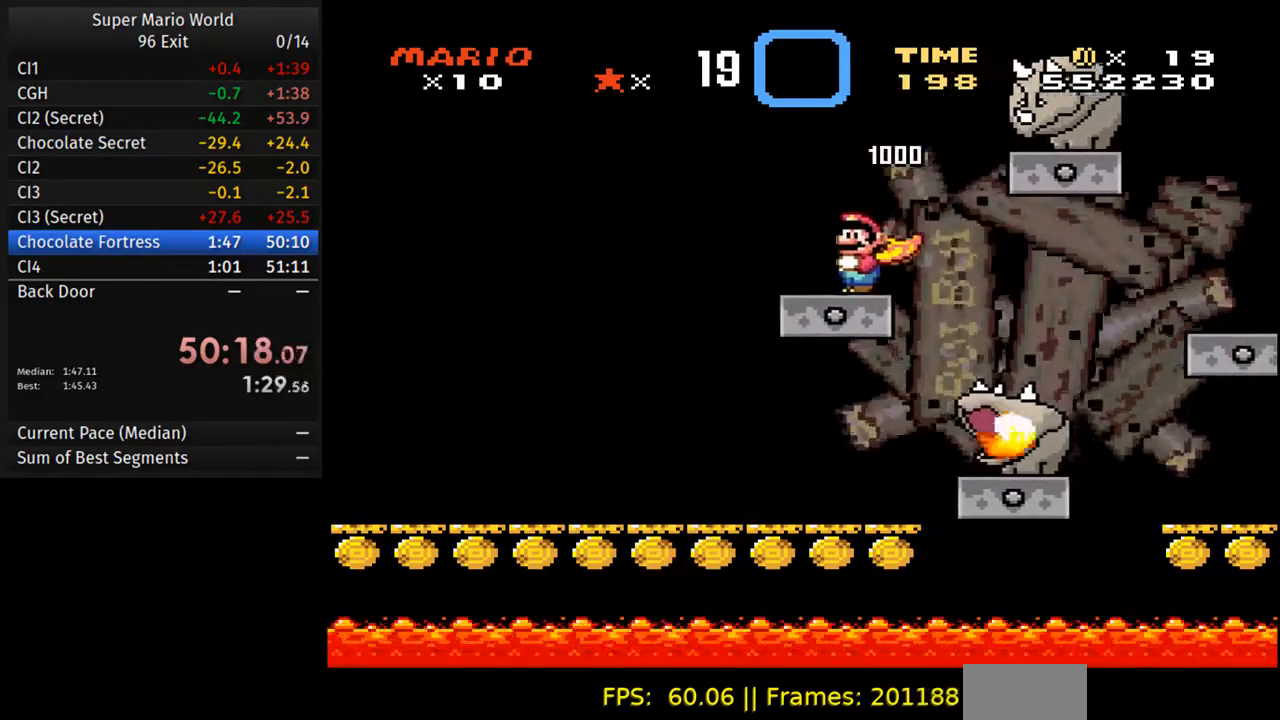
{"dt_ms": 500, "buttons": ["Y"], "events": [[67, "DPAD_LEFT", "up"], [217, "DPAD_RIGHT", "down"], [283, "DPAD_RIGHT", "up"]]}
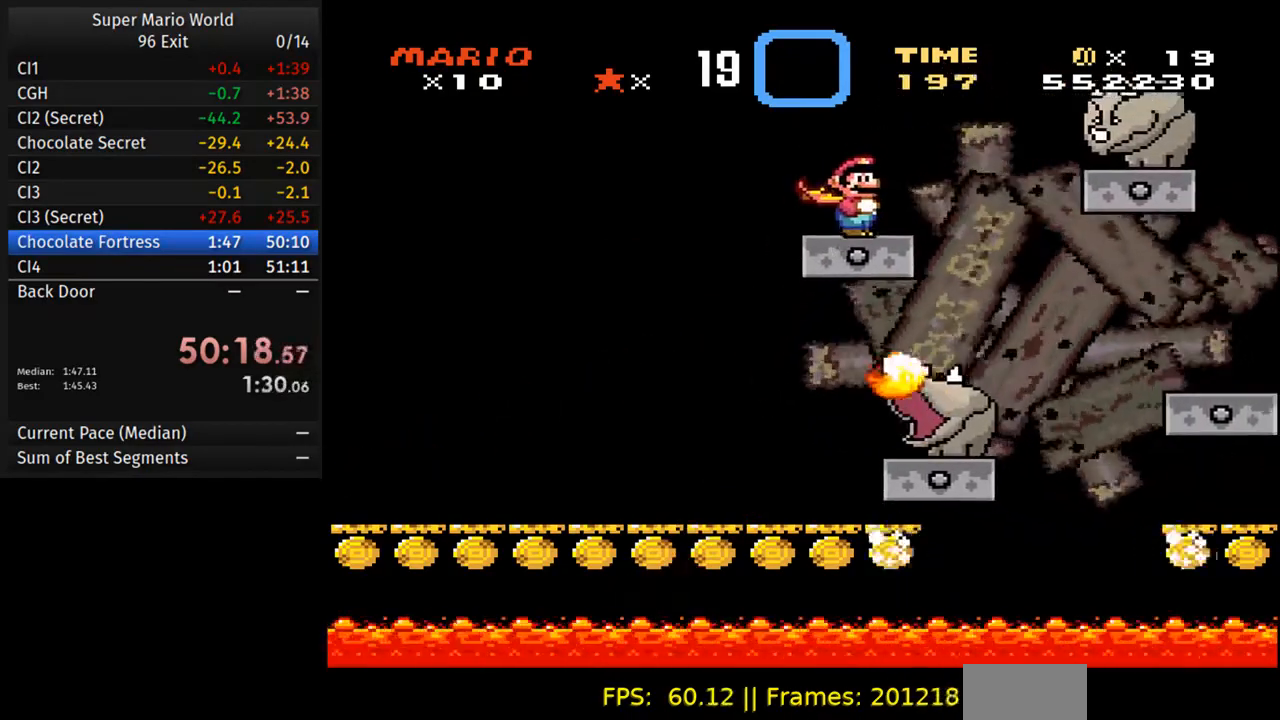
{"dt_ms": 500, "buttons": ["Y"], "events": [[133, "DPAD_RIGHT", "down"], [283, "DPAD_RIGHT", "up"]]}
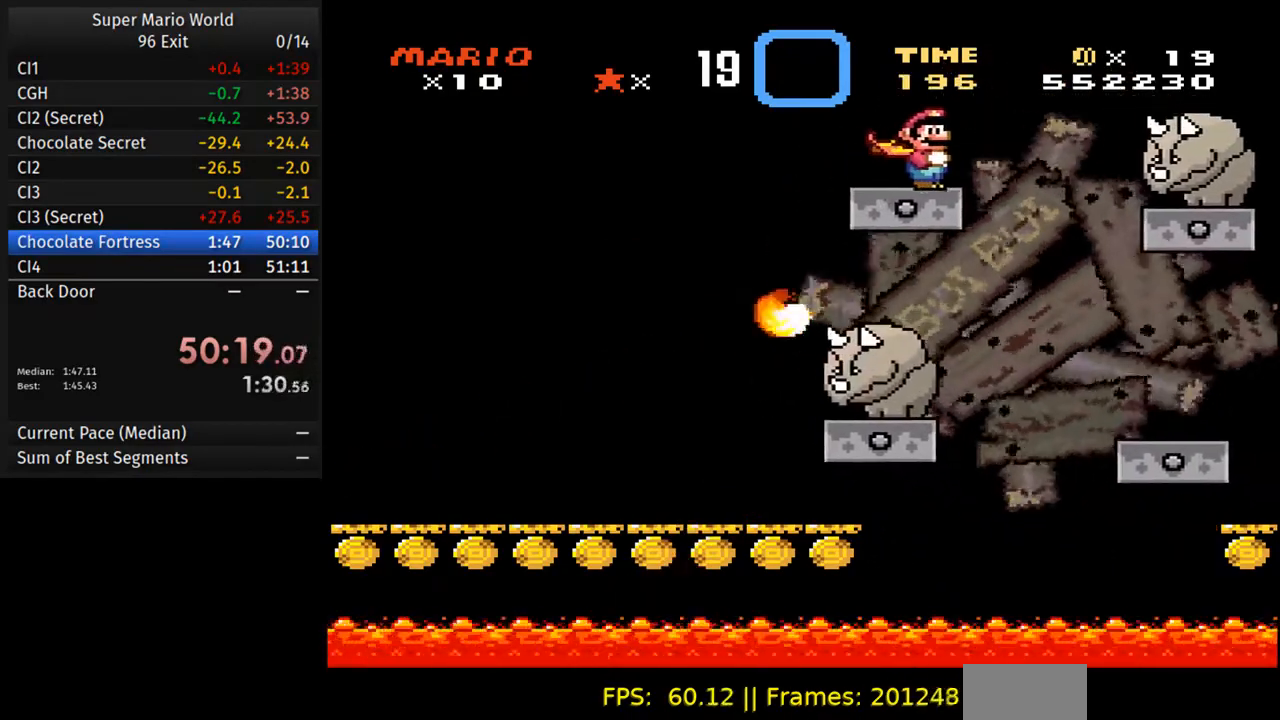
{"dt_ms": 500, "buttons": ["Y"], "events": []}
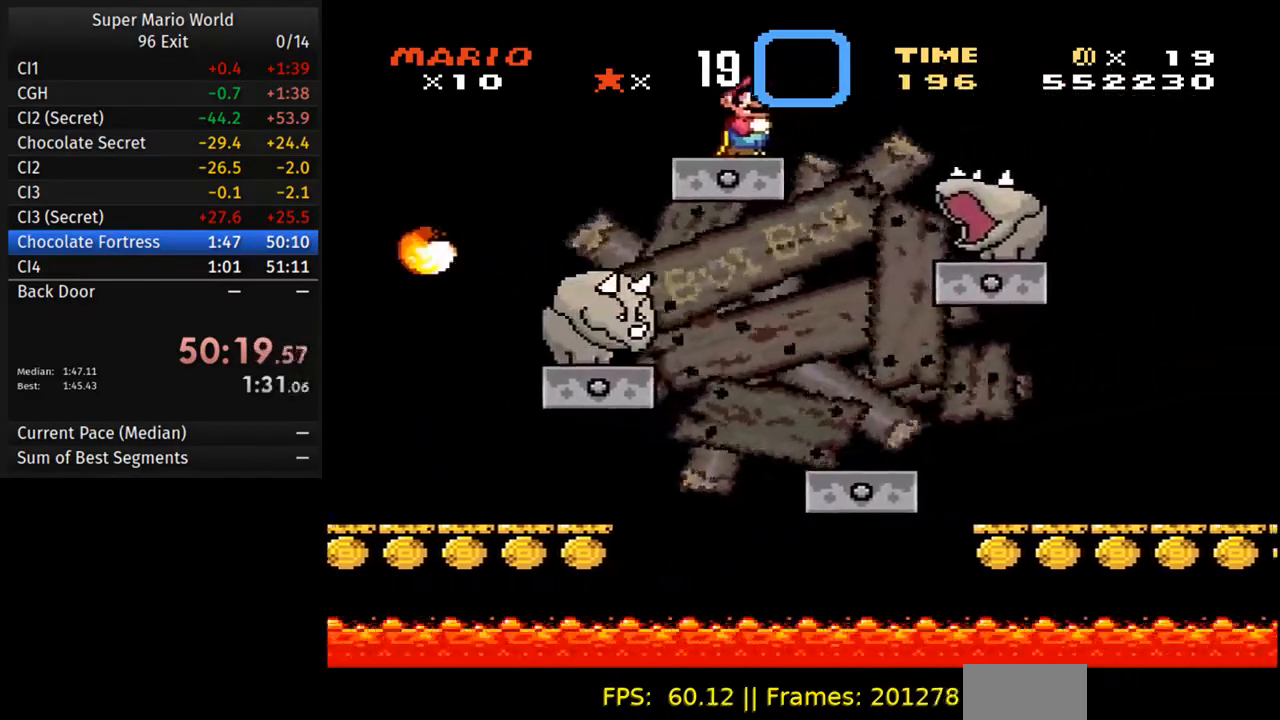
{"dt_ms": 500, "buttons": ["Y"], "events": [[17, "DPAD_RIGHT", "down"], [133, "DPAD_RIGHT", "up"]]}
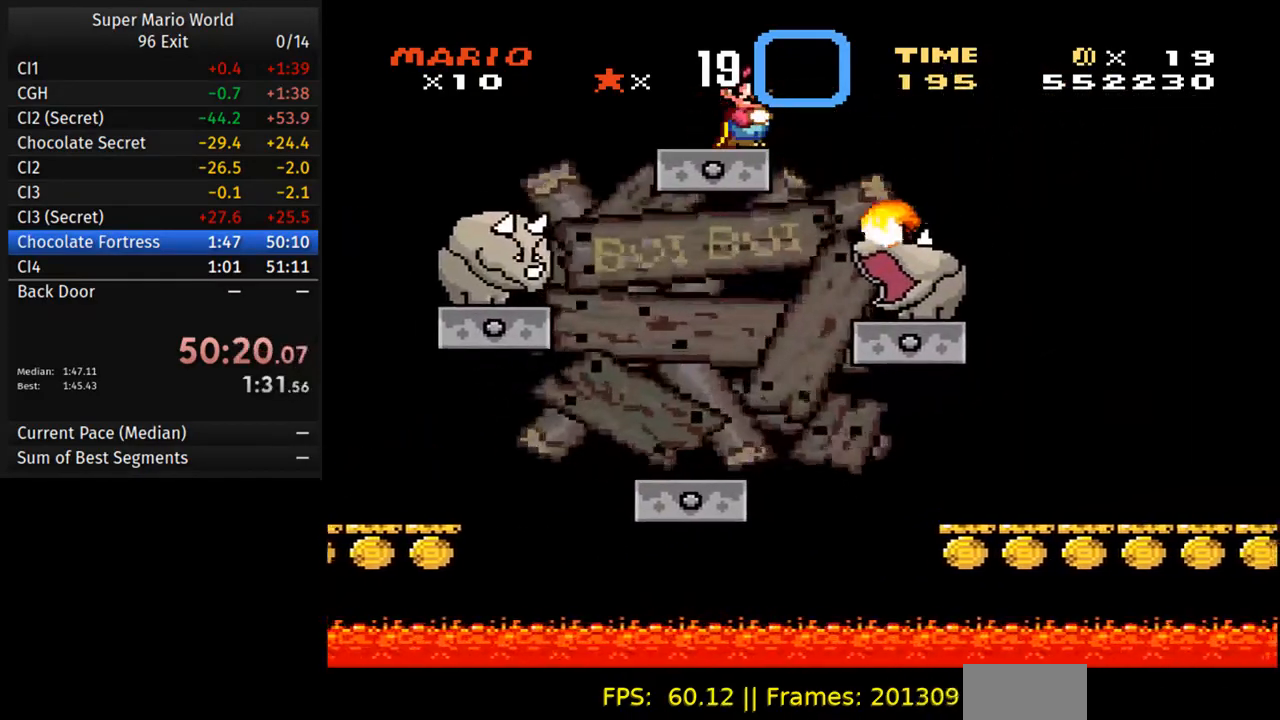
{"dt_ms": 500, "buttons": ["Y"], "events": [[300, "DPAD_LEFT", "down"], [450, "DPAD_LEFT", "up"]]}
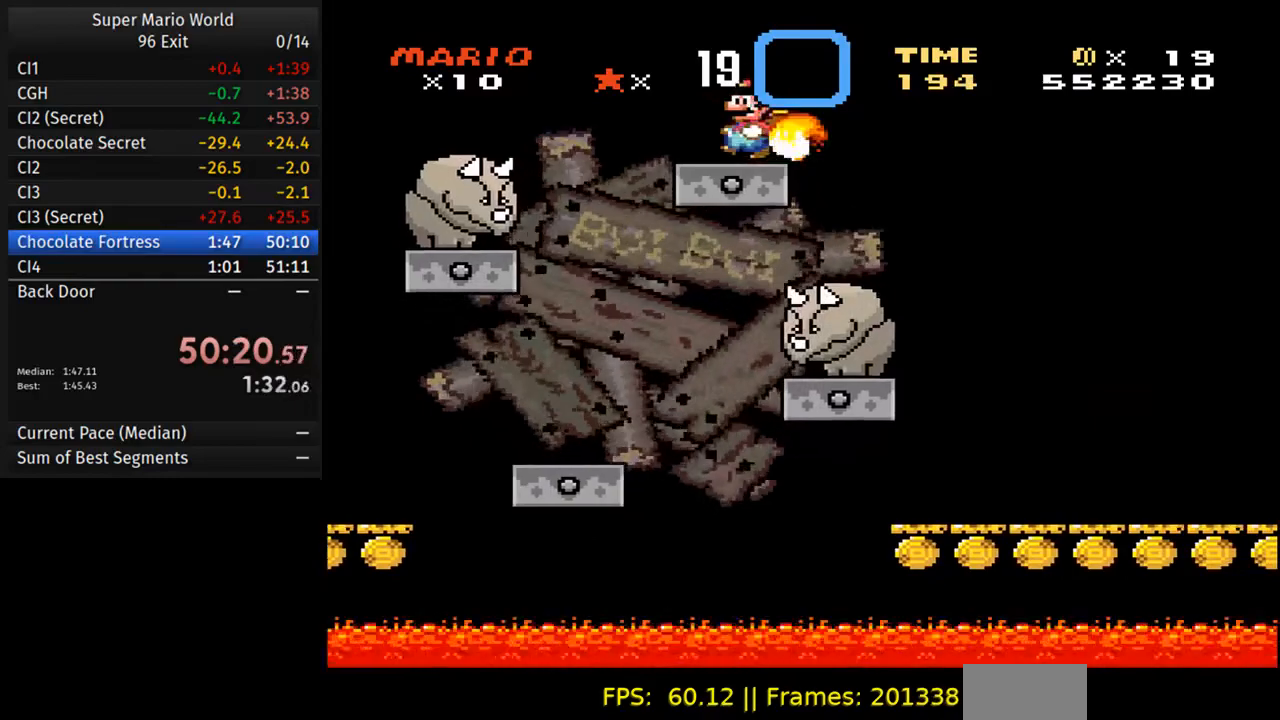
{"dt_ms": 500, "buttons": ["B", "Y", "DPAD_RIGHT"], "events": [[17, "B", "down"], [17, "DPAD_LEFT", "down"], [150, "DPAD_LEFT", "up"], [150, "DPAD_RIGHT", "down"], [283, "B", "up"], [333, "B", "down"]]}
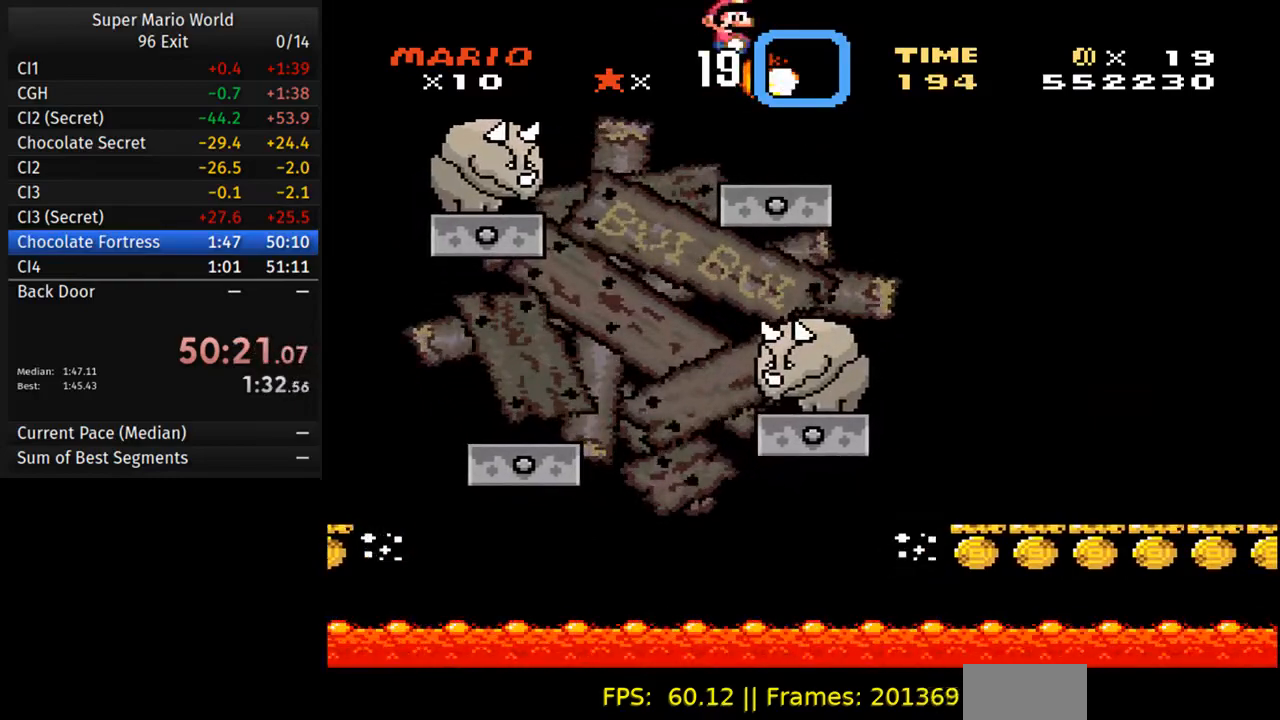
{"dt_ms": 500, "buttons": ["B", "Y", "DPAD_RIGHT"], "events": [[317, "B", "up"], [433, "B", "down"]]}
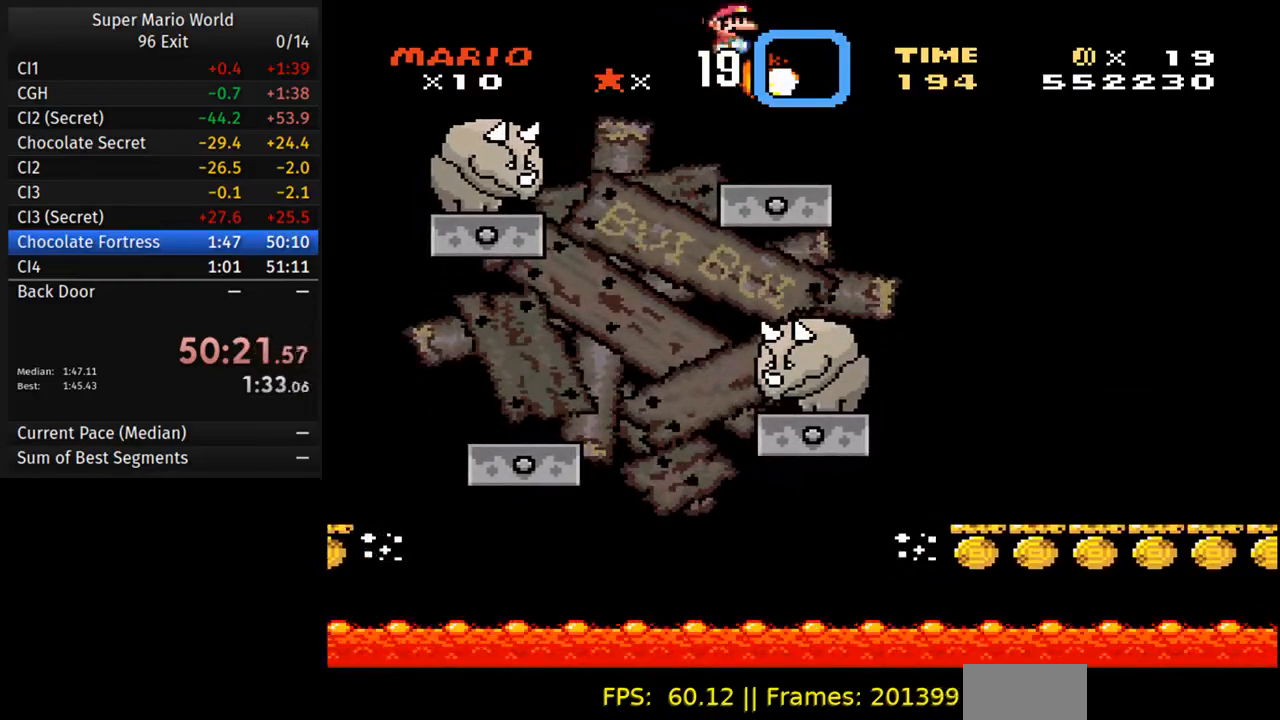
{"dt_ms": 500, "buttons": ["B", "Y", "DPAD_LEFT"], "events": [[367, "DPAD_RIGHT", "up"], [433, "DPAD_LEFT", "down"]]}
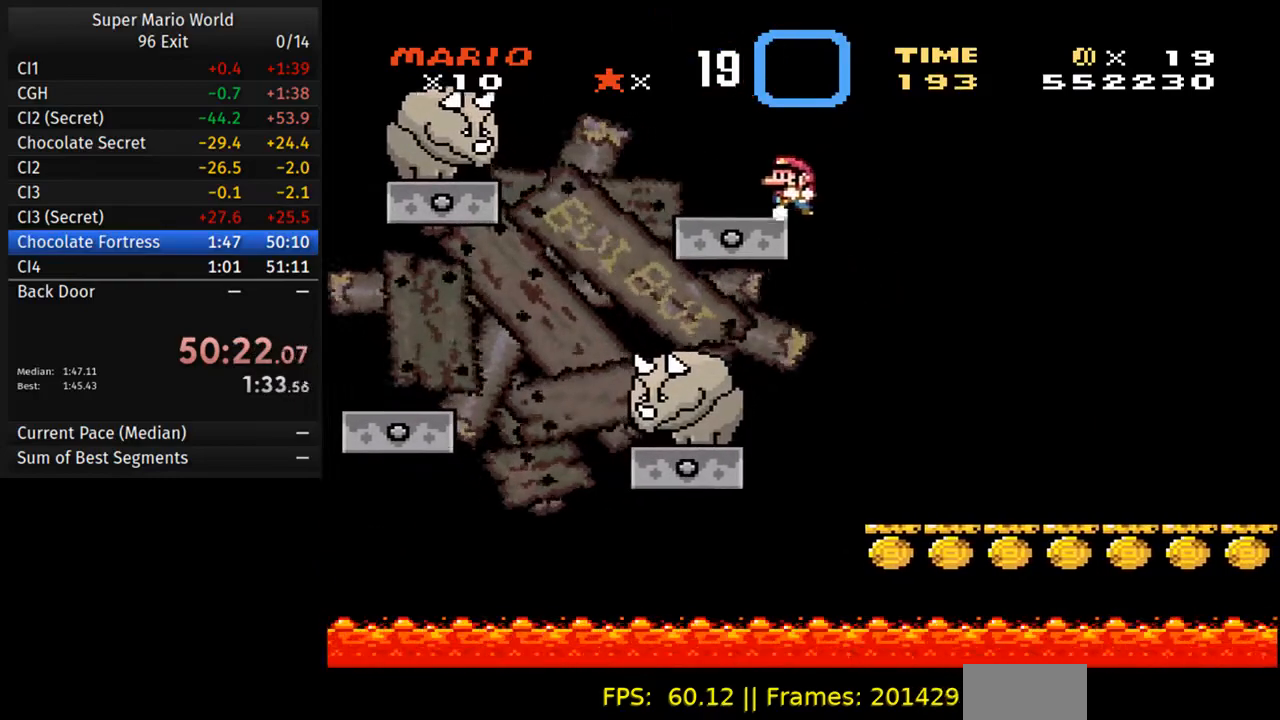
{"dt_ms": 500, "buttons": ["Y"], "events": [[17, "B", "up"], [150, "DPAD_LEFT", "up"], [283, "DPAD_LEFT", "down"], [433, "DPAD_LEFT", "up"]]}
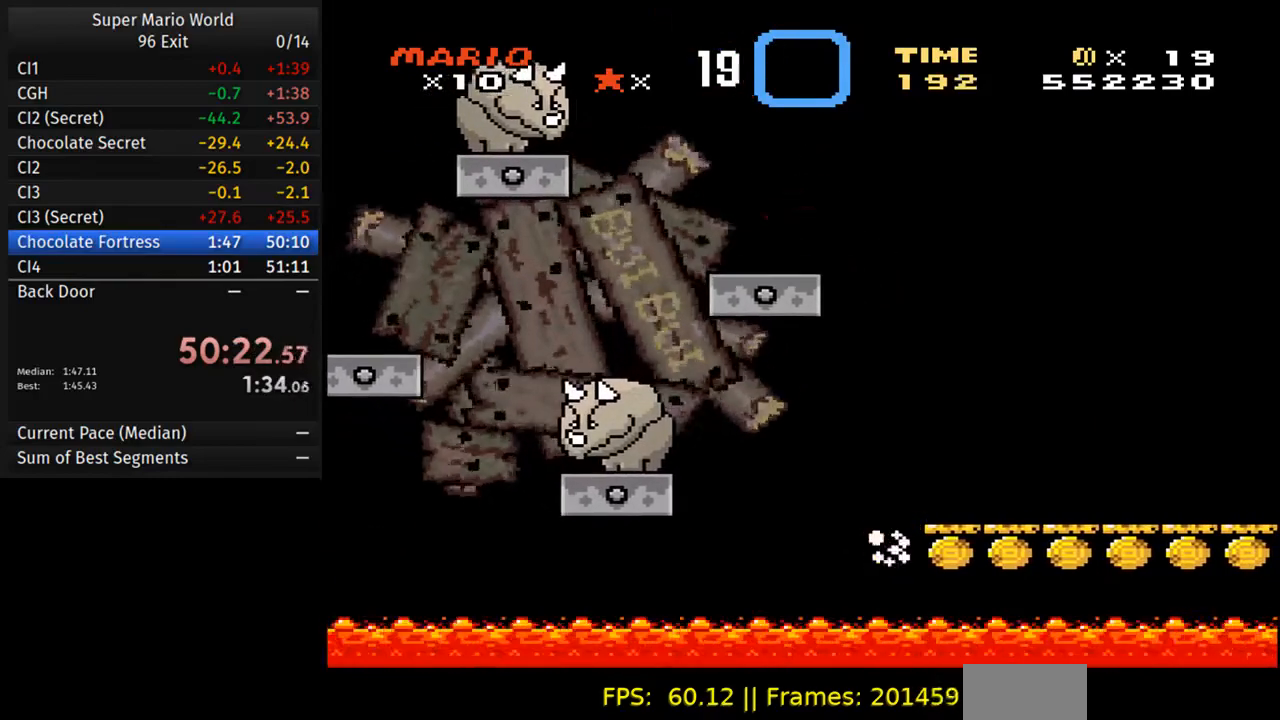
{"dt_ms": 500, "buttons": ["Y"], "events": [[267, "DPAD_LEFT", "down"], [417, "DPAD_LEFT", "up"]]}
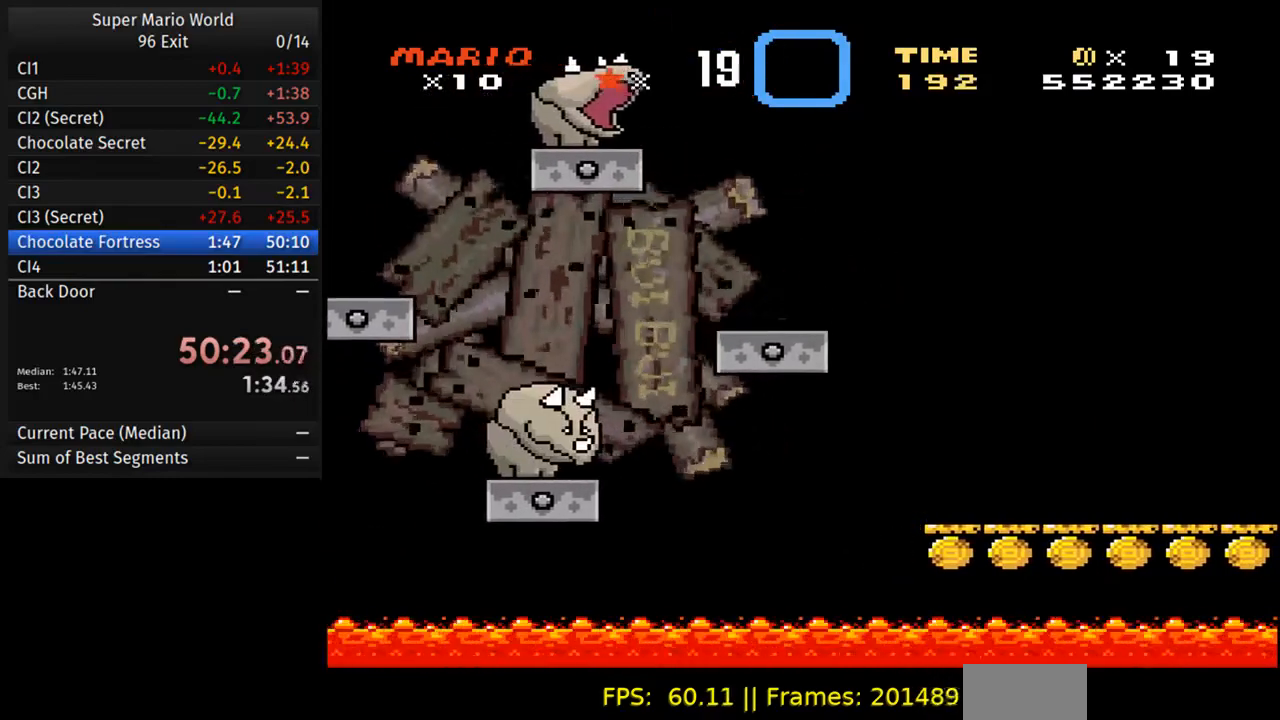
{"dt_ms": 500, "buttons": ["Y"], "events": []}
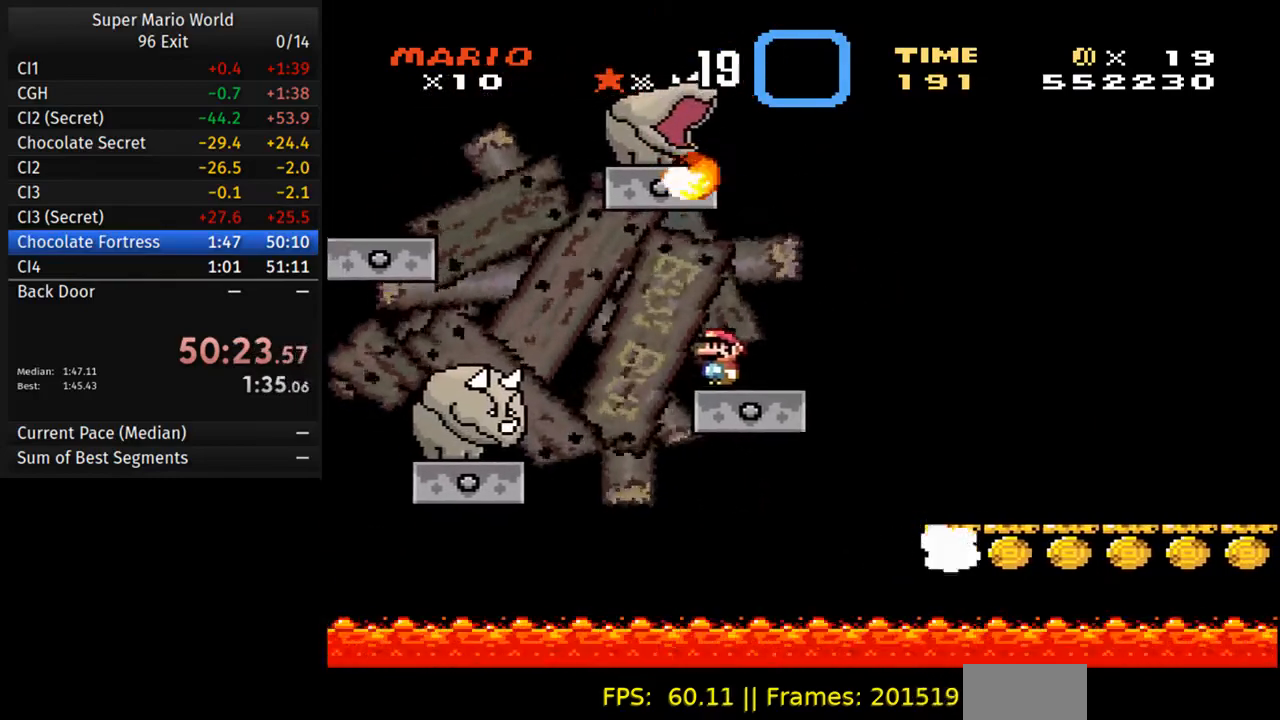
{"dt_ms": 500, "buttons": ["B", "Y", "DPAD_RIGHT"], "events": [[350, "B", "down"], [483, "DPAD_RIGHT", "down"]]}
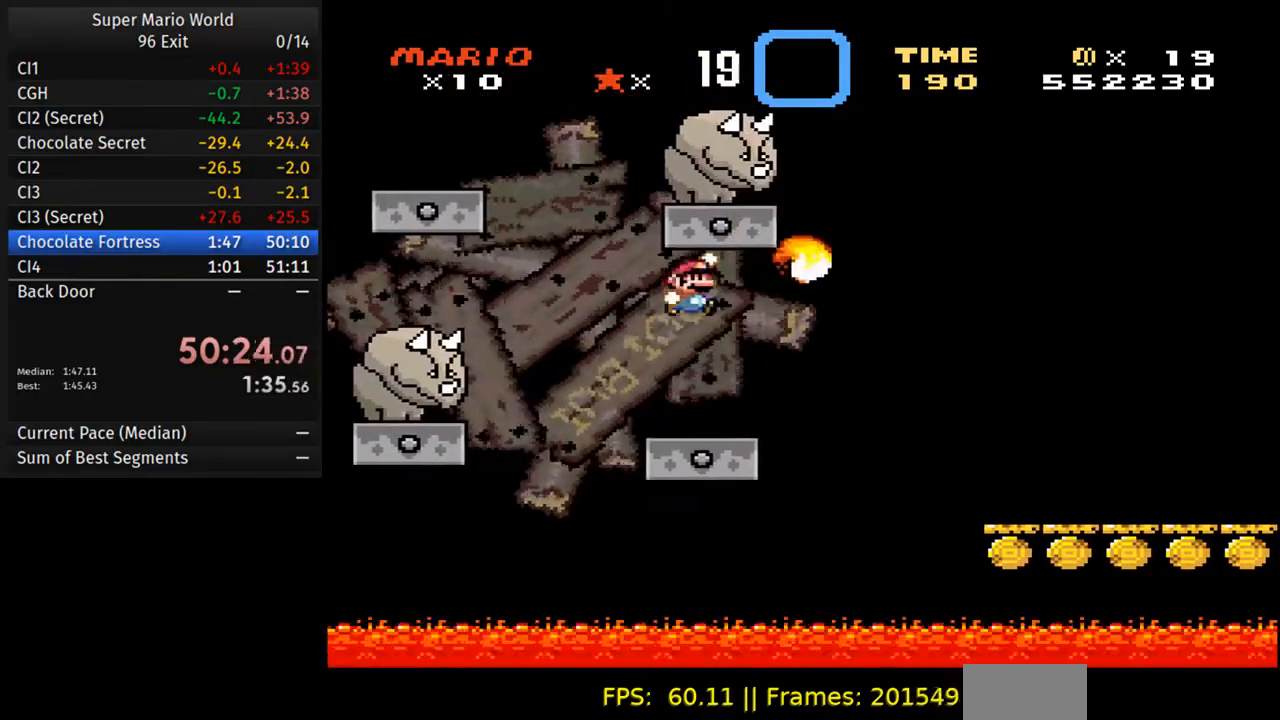
{"dt_ms": 1000, "buttons": ["Y"]}
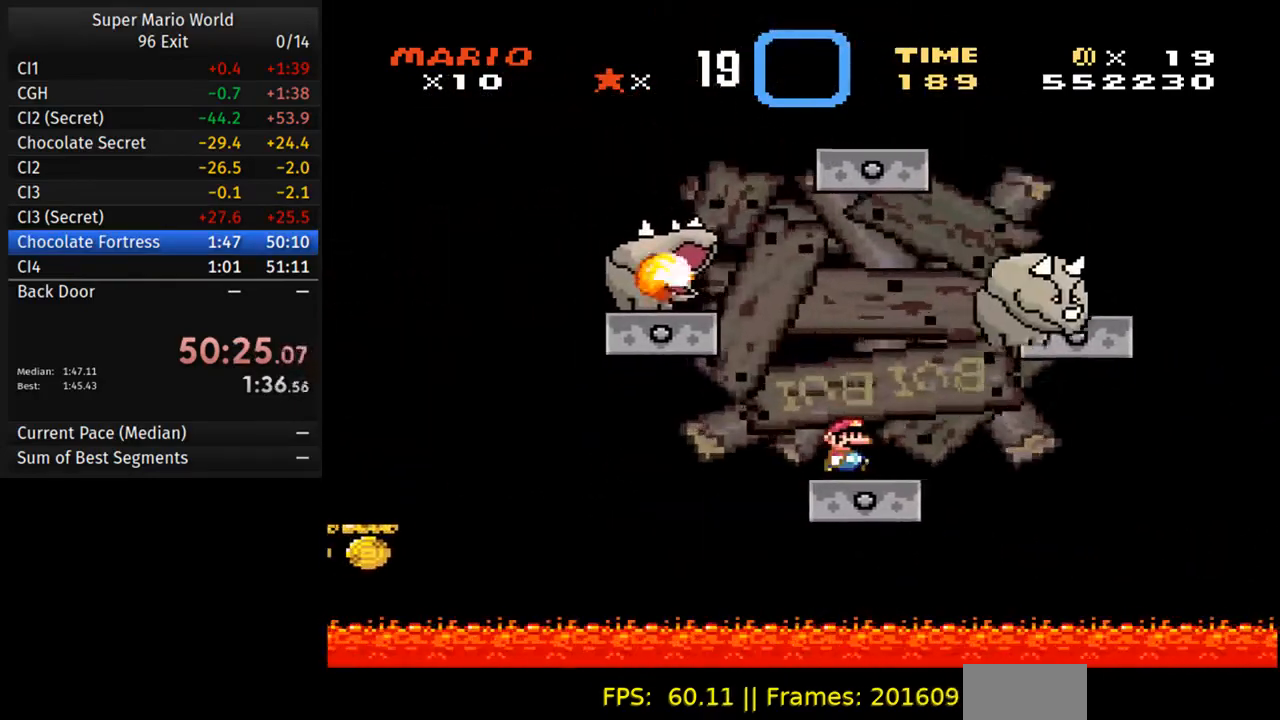
{"dt_ms": 500, "buttons": ["Y", "DPAD_LEFT"], "events": [[317, "DPAD_LEFT", "down"]]}
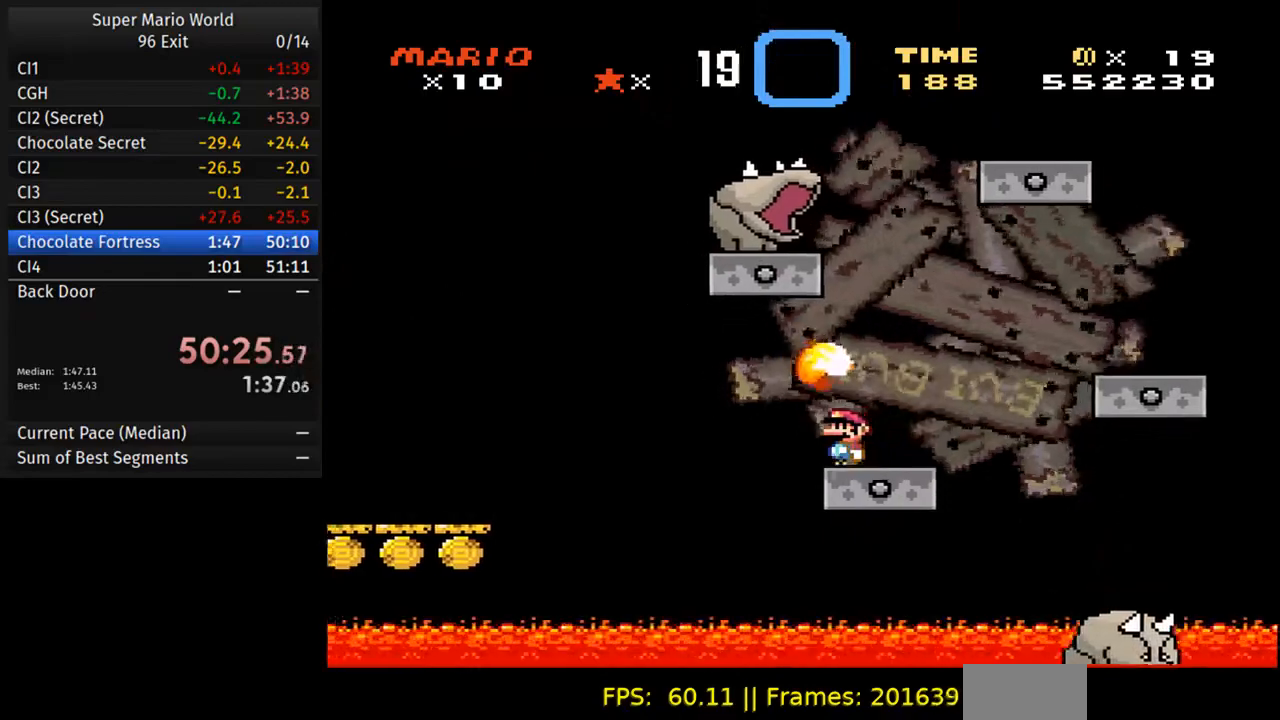
{"dt_ms": 500, "buttons": ["Y", "DPAD_LEFT"], "events": [[67, "DPAD_LEFT", "up"], [100, "DPAD_RIGHT", "down"], [300, "B", "down"], [483, "B", "up"], [483, "DPAD_RIGHT", "up"], [500, "DPAD_LEFT", "down"]]}
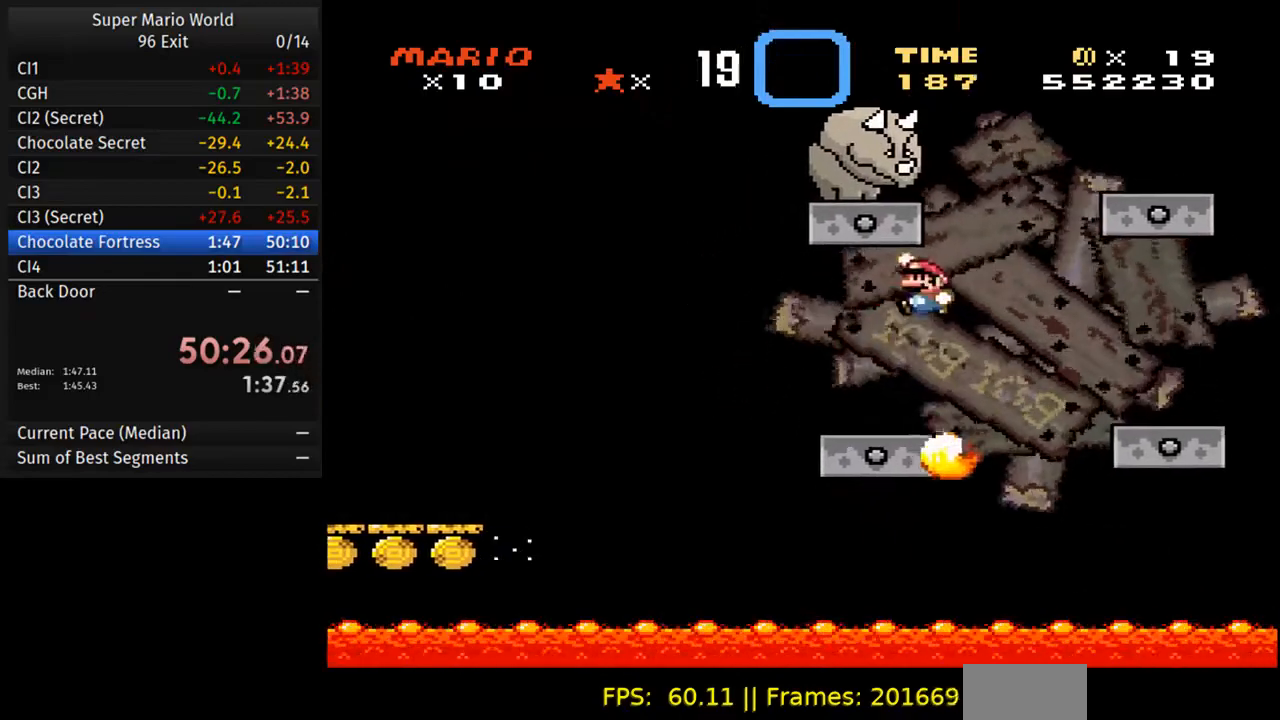
{"dt_ms": 500, "buttons": ["Y", "DPAD_RIGHT"], "events": [[117, "B", "down"], [417, "DPAD_LEFT", "up"], [433, "B", "up"], [450, "DPAD_RIGHT", "down"]]}
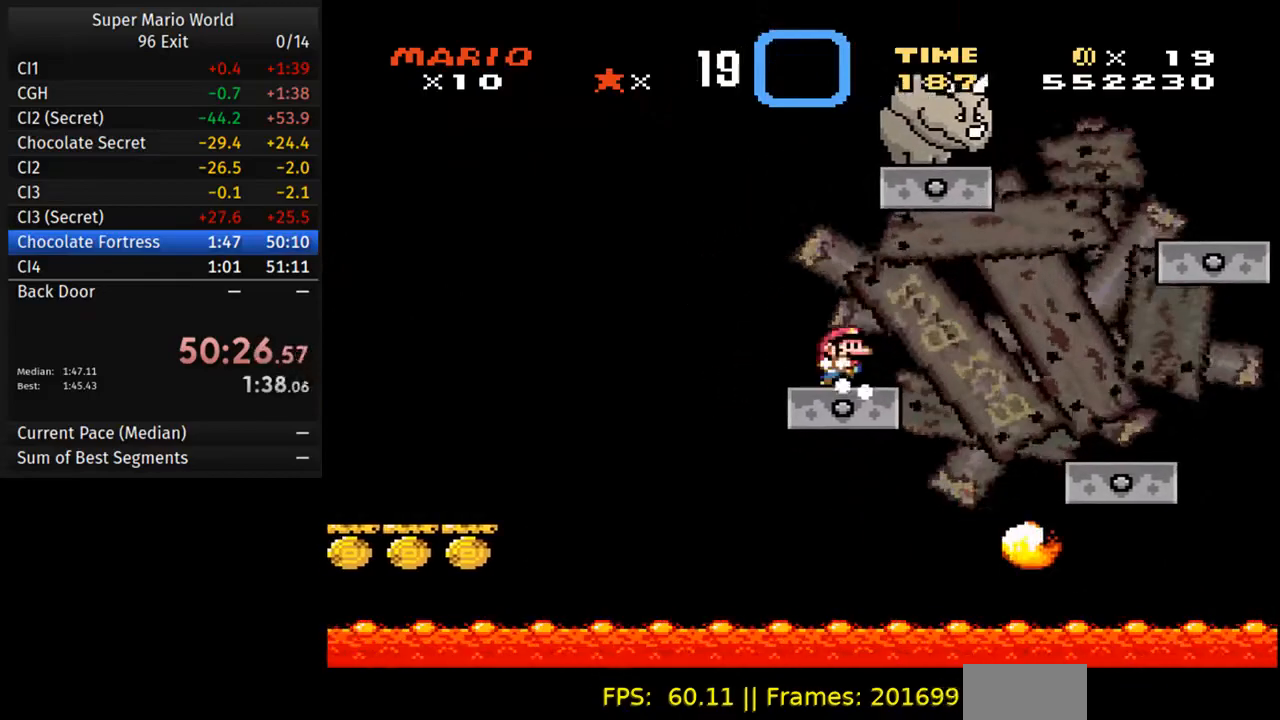
{"dt_ms": 500, "buttons": ["Y", "DPAD_RIGHT"], "events": [[183, "B", "down"], [300, "B", "up"]]}
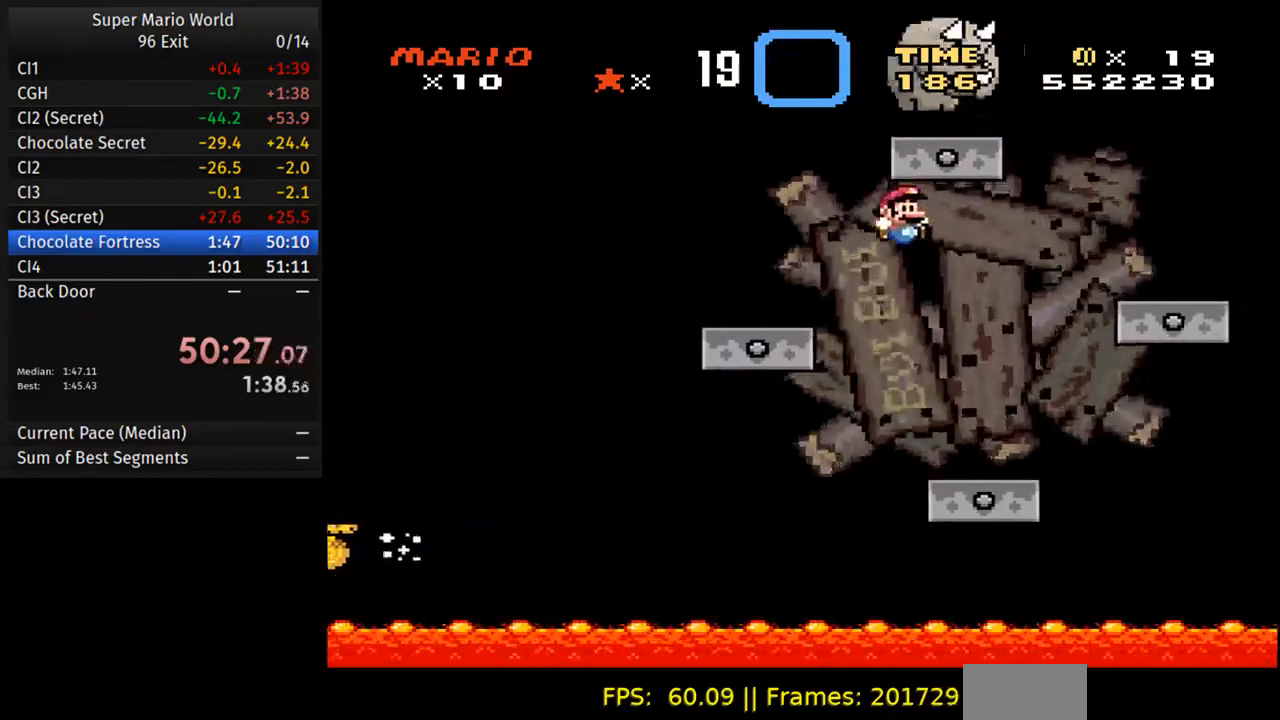
{"dt_ms": 500, "buttons": ["Y", "DPAD_RIGHT"], "events": [[50, "DPAD_RIGHT", "up"], [67, "DPAD_LEFT", "down"], [283, "DPAD_LEFT", "up"], [483, "DPAD_RIGHT", "down"]]}
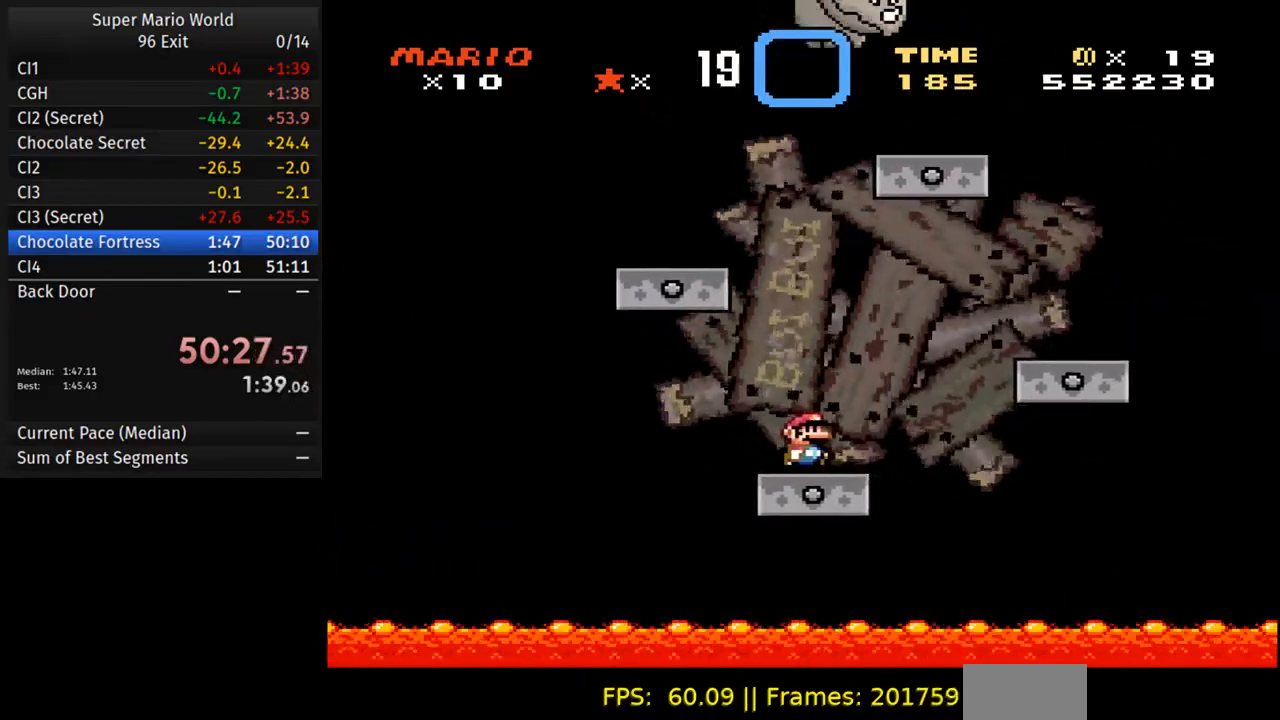
{"dt_ms": 500, "buttons": [], "events": [[50, "DPAD_RIGHT", "up"], [300, "Y", "up"]]}